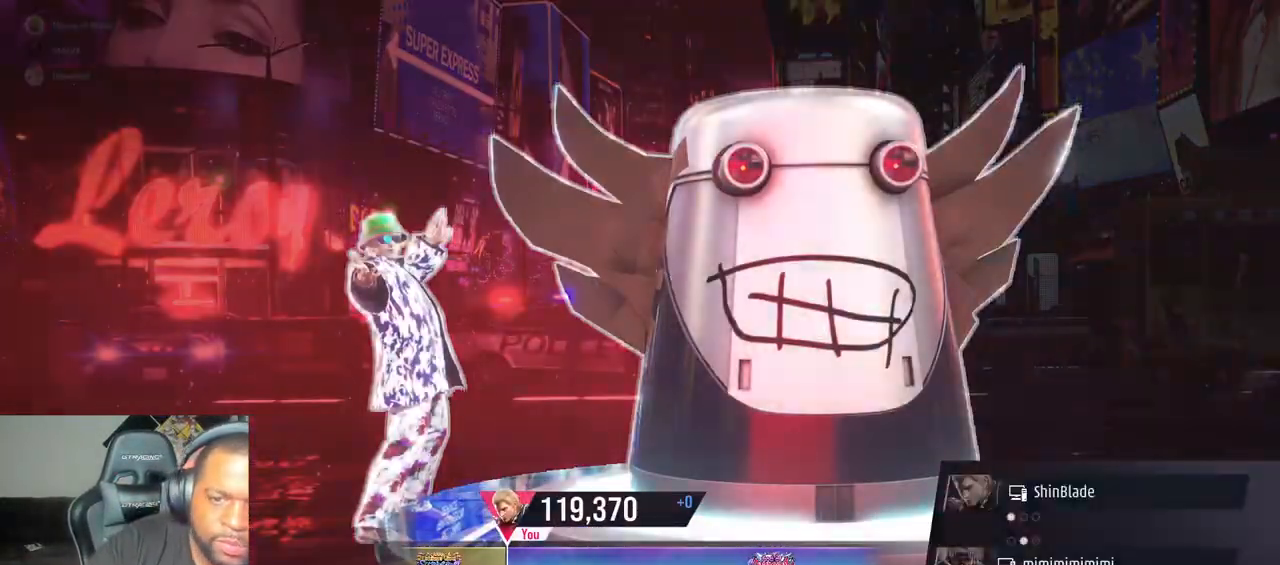
Gameplay with a controller (PlayStation layout); each line is a JSON object with the inputs held at the frame after it (dt_ms = milliseconds from this image to that frame). "events" lists button and stick changes between this image and that frame as [ms after this image, input, new state], when the widget could be followed in between. Not read: L3 R3.
{"dt_ms": 1000, "buttons": ["CROSS"], "left_stick": "center", "right_stick": "center"}
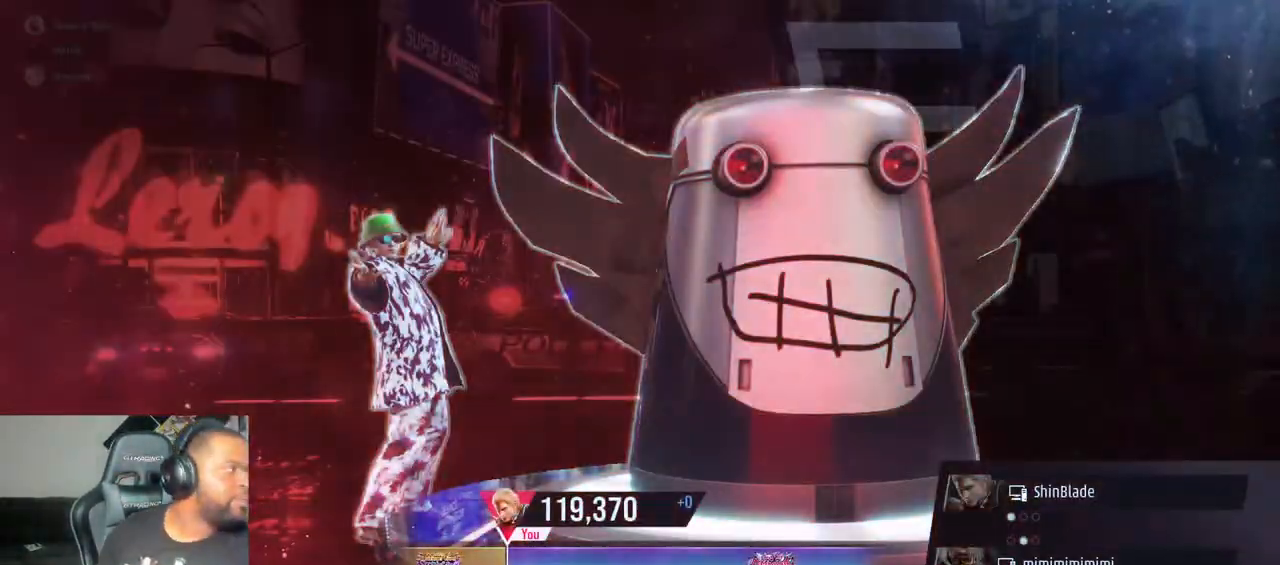
{"dt_ms": 500, "buttons": [], "left_stick": "center", "right_stick": "center", "events": [[50, "CROSS", "up"], [133, "CROSS", "down"], [250, "CROSS", "up"], [317, "CROSS", "down"], [450, "CROSS", "up"]]}
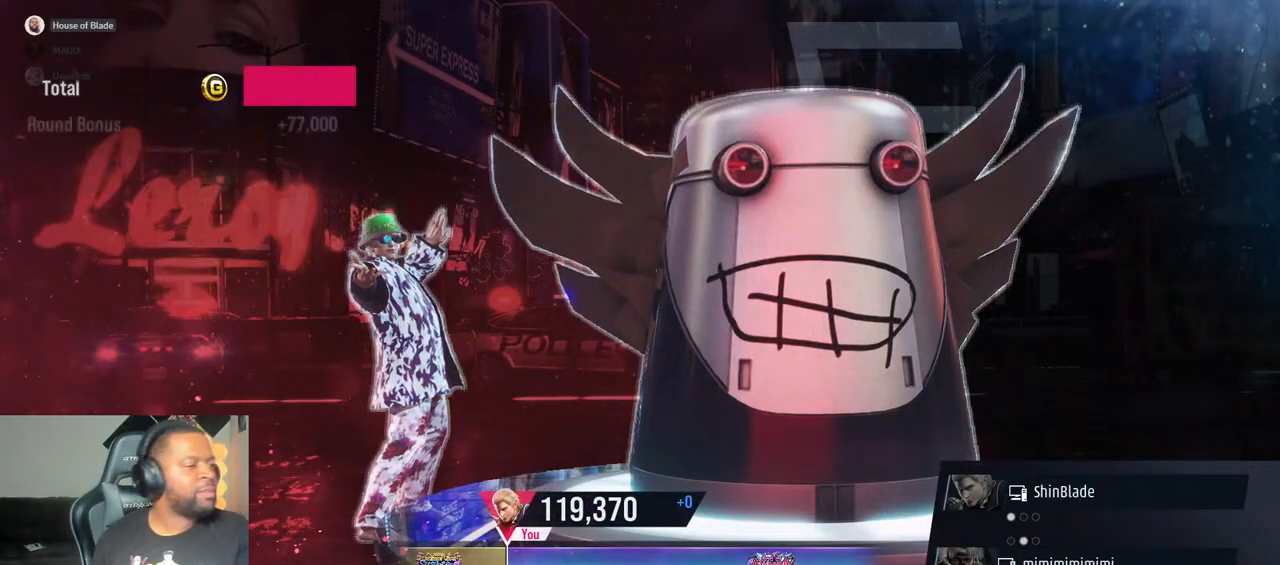
{"dt_ms": 500, "buttons": ["CROSS"], "left_stick": "center", "right_stick": "center", "events": [[50, "CROSS", "down"], [167, "CROSS", "up"], [250, "CROSS", "down"], [383, "CROSS", "up"], [483, "CROSS", "down"]]}
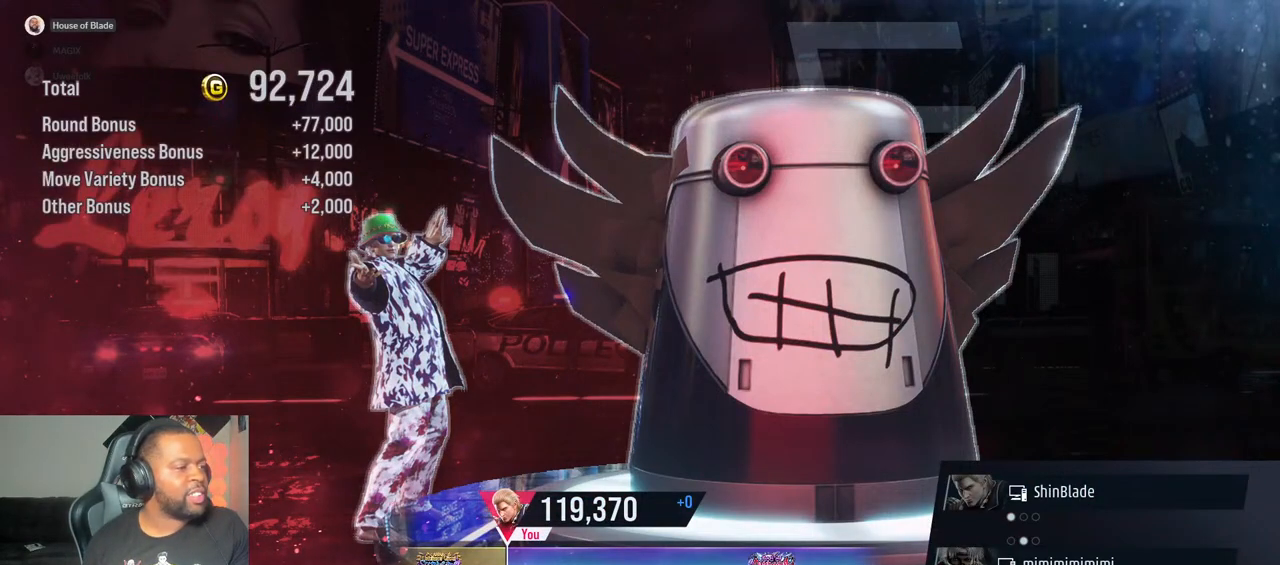
{"dt_ms": 500, "buttons": ["CROSS"], "left_stick": "center", "right_stick": "center", "events": [[100, "CROSS", "up"], [200, "CROSS", "down"], [350, "CROSS", "up"], [433, "CROSS", "down"]]}
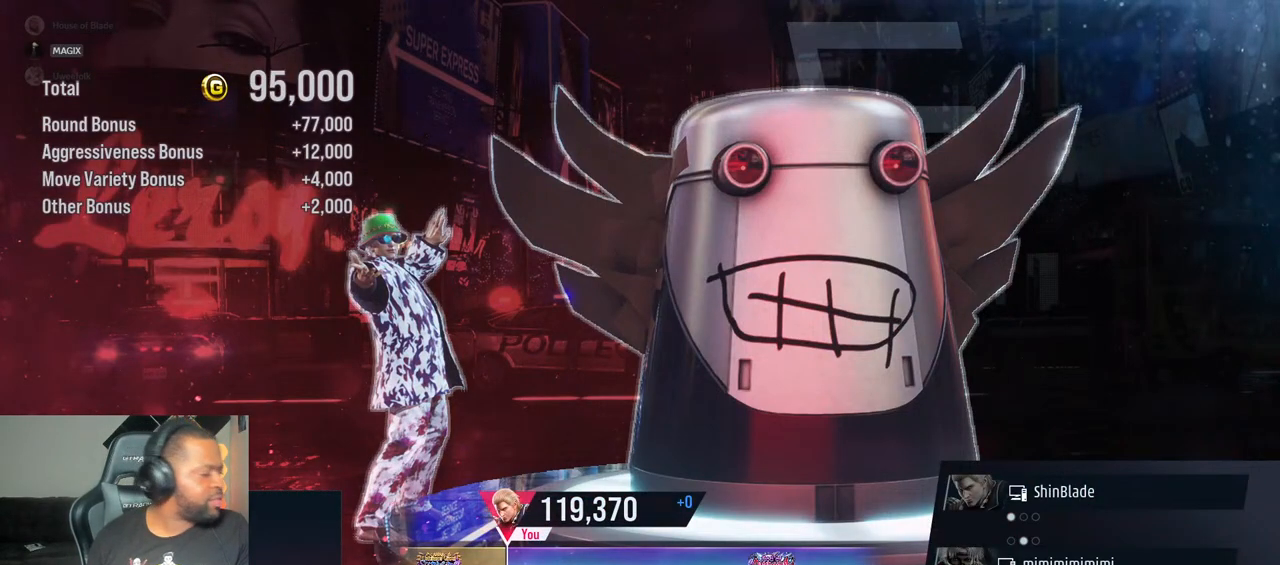
{"dt_ms": 500, "buttons": [], "left_stick": "center", "right_stick": "center", "events": [[67, "CROSS", "up"]]}
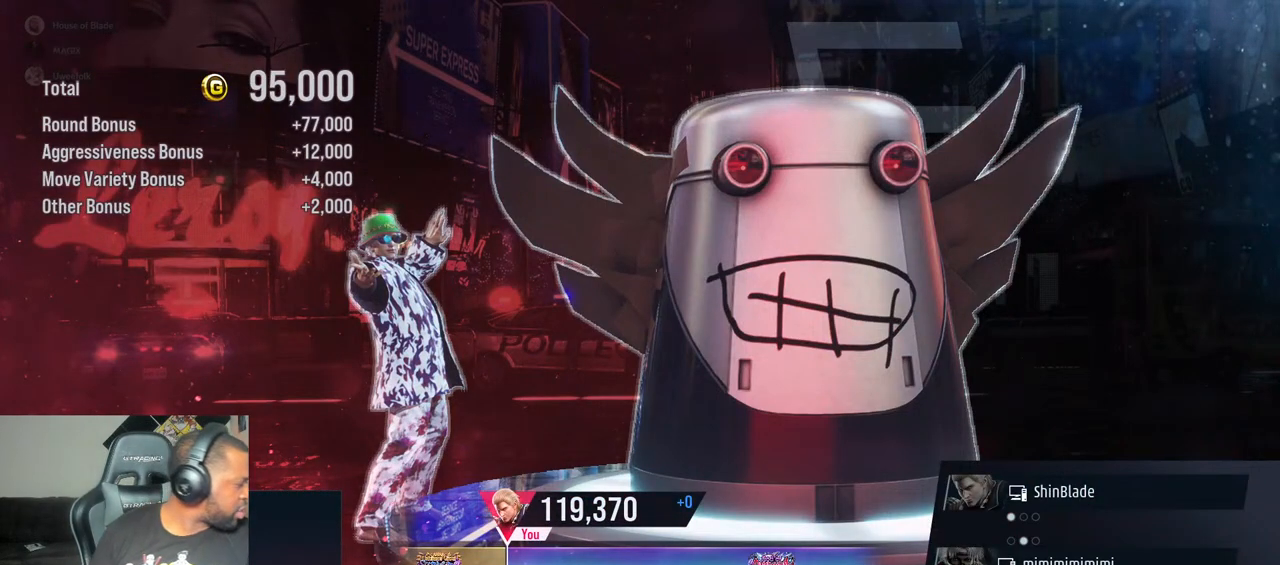
{"dt_ms": 500, "buttons": [], "left_stick": "center", "right_stick": "center", "events": []}
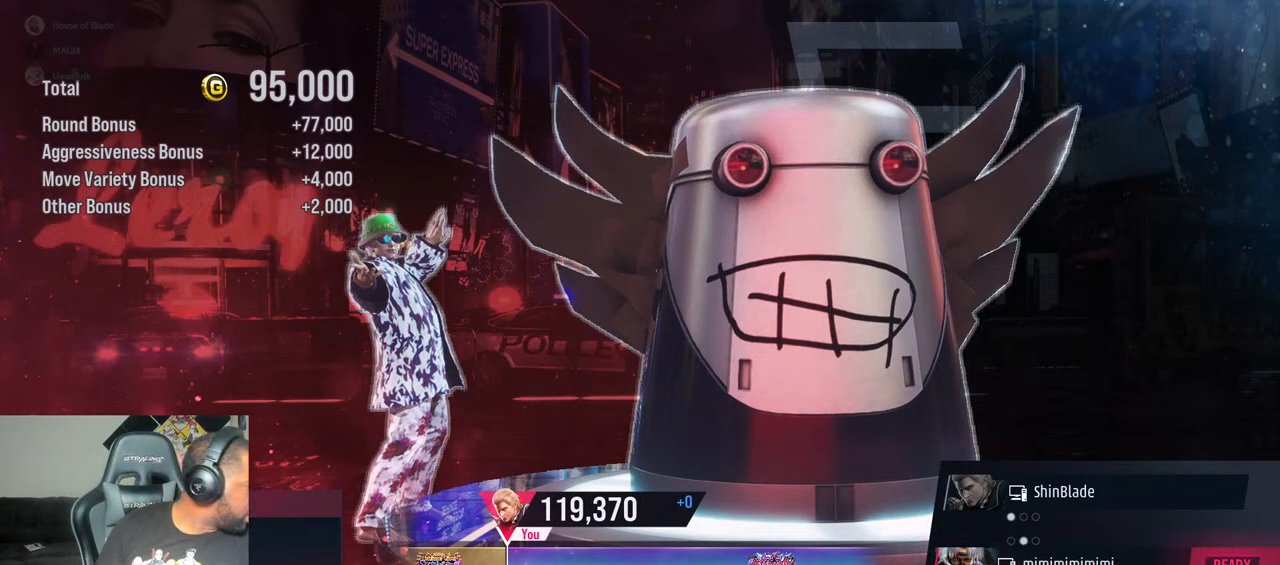
{"dt_ms": 500, "buttons": [], "left_stick": "center", "right_stick": "center", "events": [[17, "CROSS", "down"], [167, "CROSS", "up"], [283, "CROSS", "down"], [400, "CROSS", "up"]]}
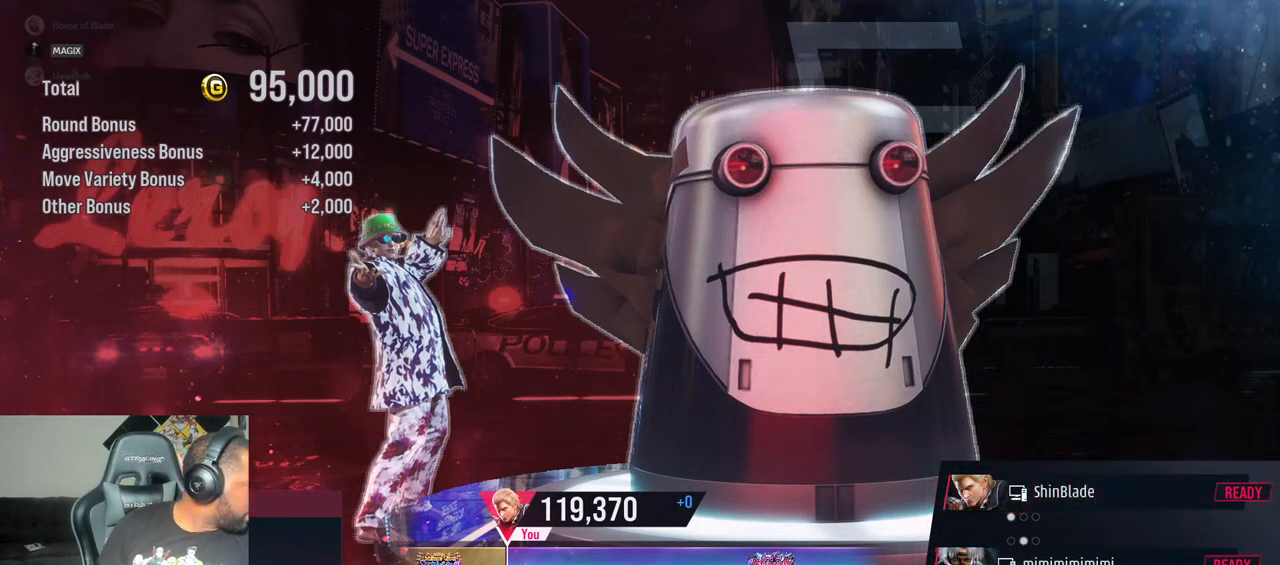
{"dt_ms": 500, "buttons": ["CROSS"], "left_stick": "center", "right_stick": "center", "events": [[50, "CROSS", "down"], [200, "CROSS", "up"], [350, "CROSS", "down"]]}
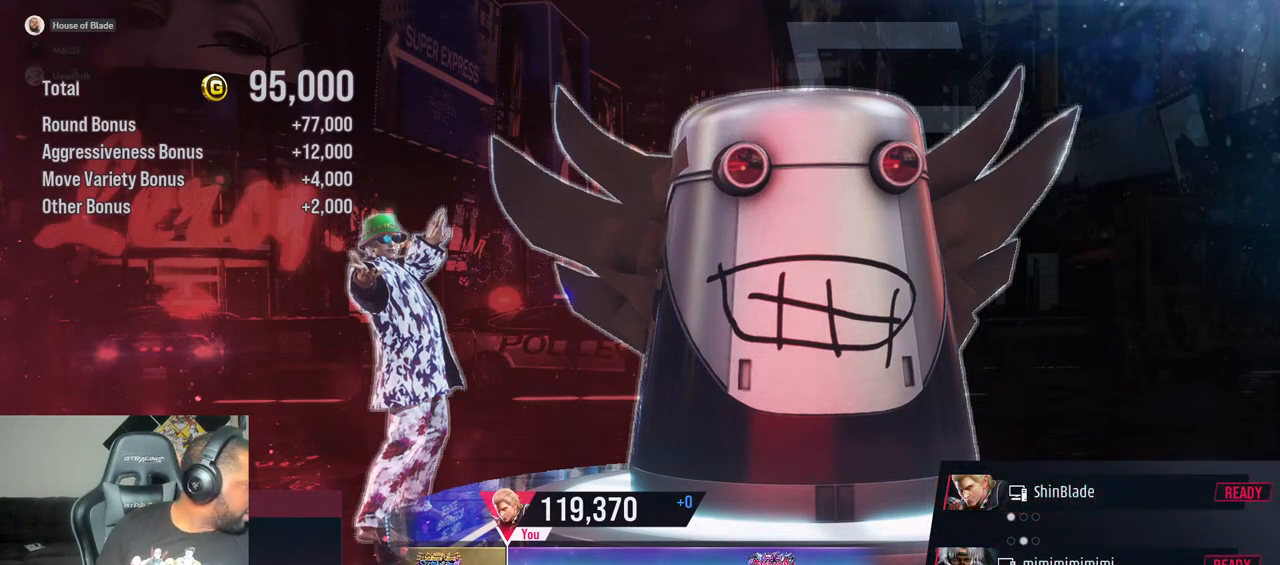
{"dt_ms": 500, "buttons": ["CROSS"], "left_stick": "center", "right_stick": "center", "events": [[33, "CROSS", "up"], [150, "CROSS", "down"], [283, "CROSS", "up"], [433, "CROSS", "down"]]}
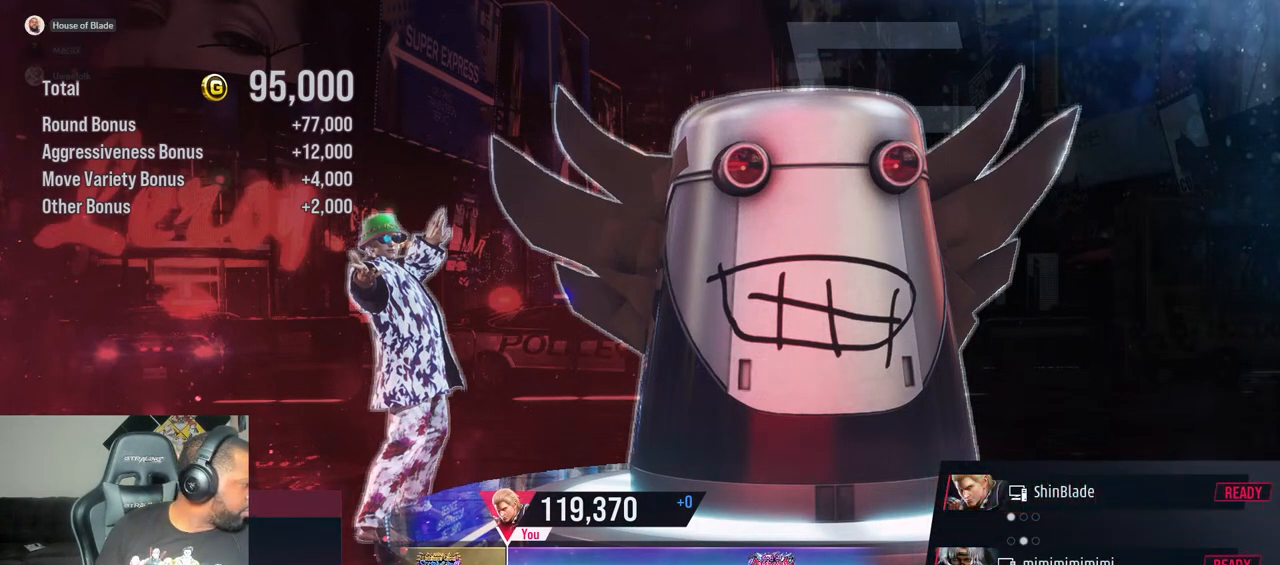
{"dt_ms": 500, "buttons": [], "left_stick": "center", "right_stick": "center", "events": [[50, "CROSS", "up"], [200, "CROSS", "down"], [417, "CROSS", "up"]]}
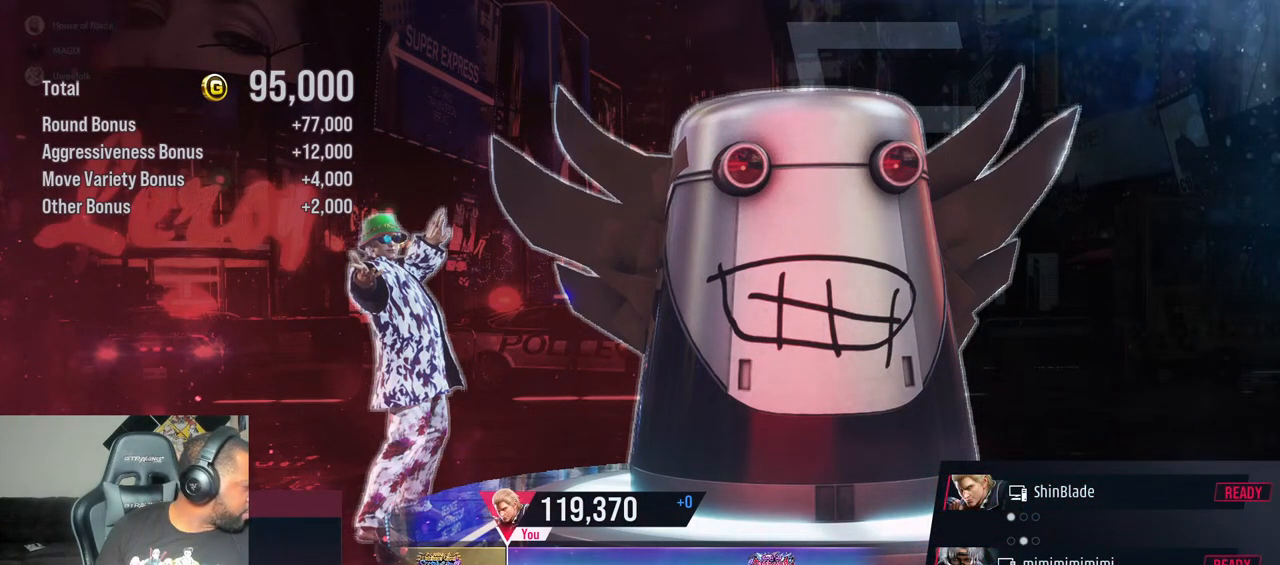
{"dt_ms": 500, "buttons": [], "left_stick": "center", "right_stick": "center", "events": [[33, "CROSS", "down"], [183, "CROSS", "up"], [300, "CROSS", "down"], [450, "CROSS", "up"]]}
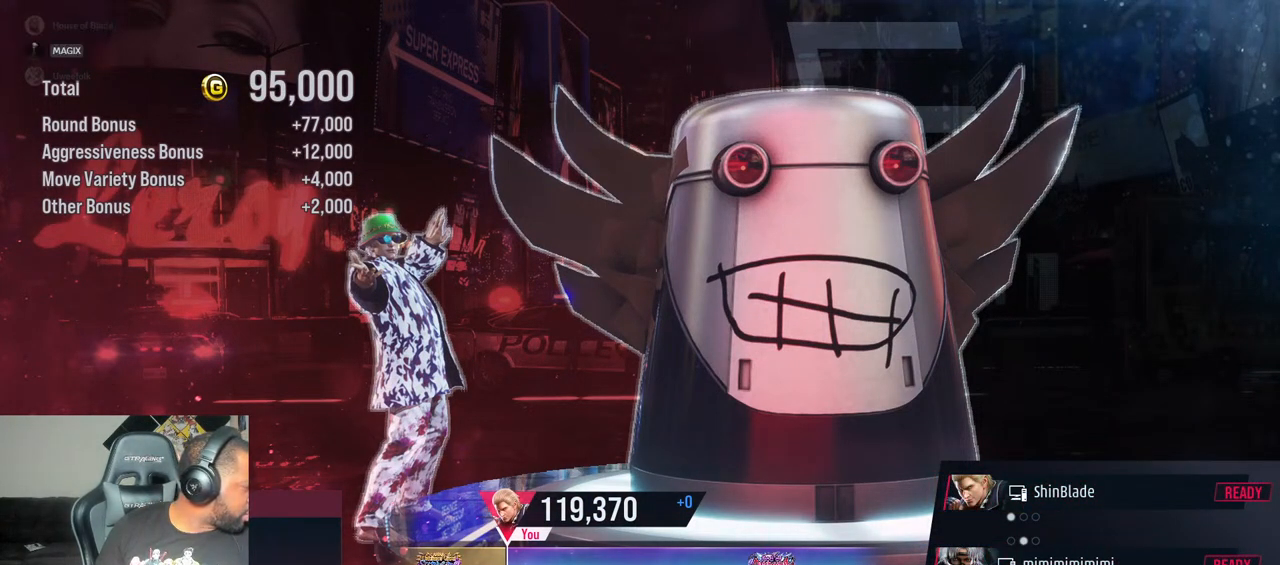
{"dt_ms": 500, "buttons": [], "left_stick": "center", "right_stick": "center", "events": [[83, "CROSS", "down"], [233, "CROSS", "up"], [367, "CROSS", "down"], [500, "CROSS", "up"]]}
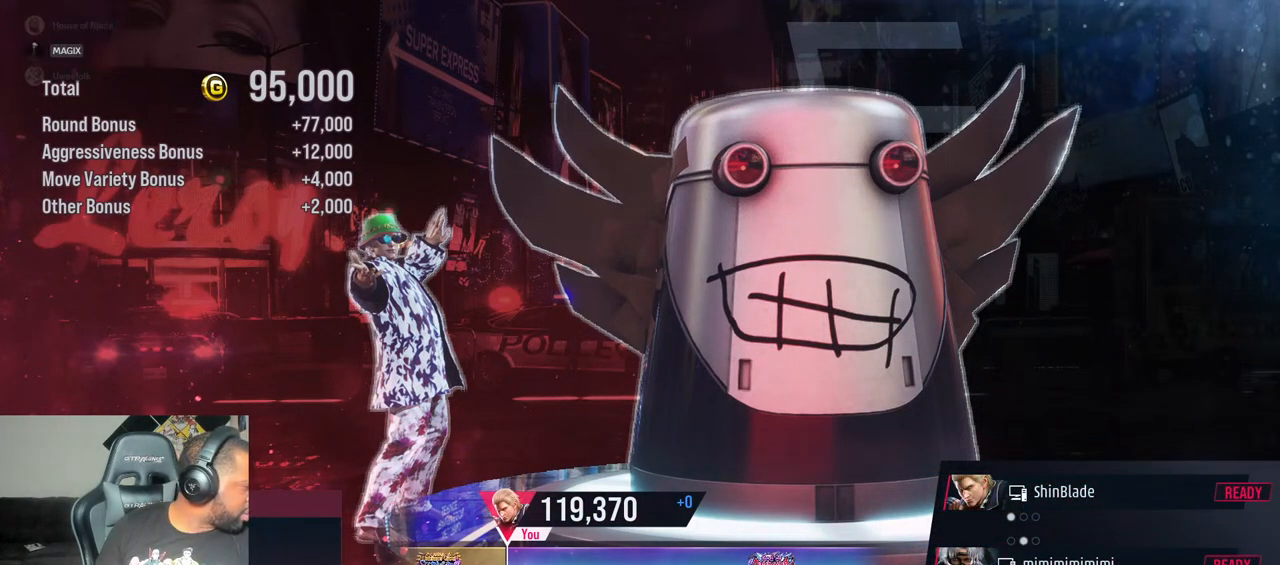
{"dt_ms": 500, "buttons": [], "left_stick": "center", "right_stick": "center", "events": [[167, "CROSS", "down"], [317, "CROSS", "up"], [417, "CROSS", "down"], [500, "CROSS", "up"]]}
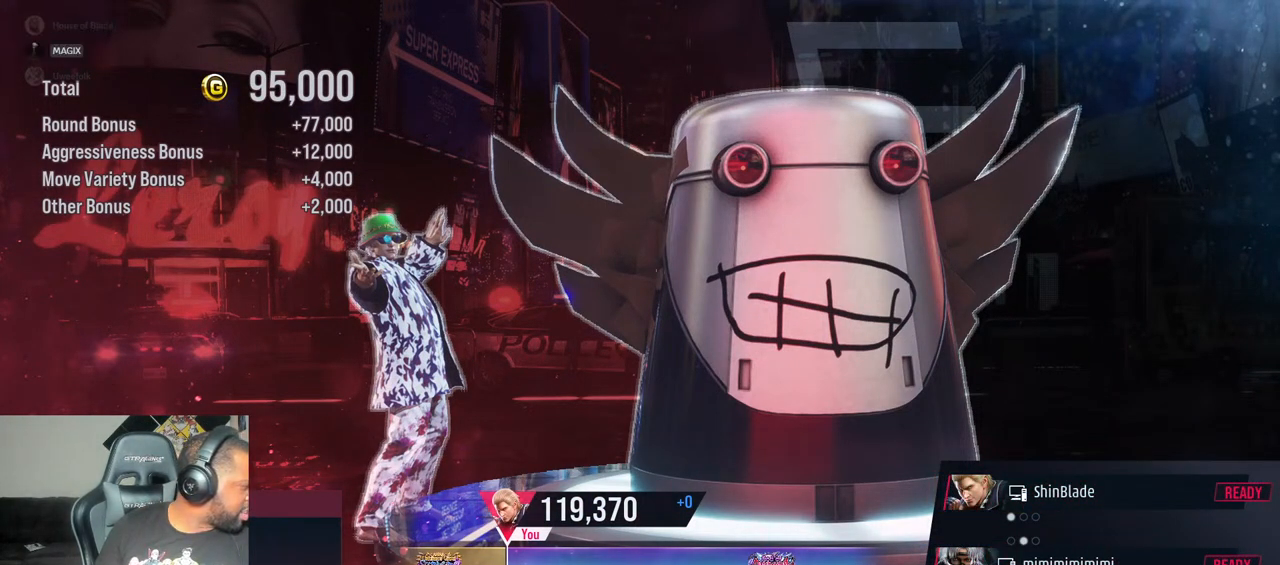
{"dt_ms": 500, "buttons": [], "left_stick": "center", "right_stick": "center", "events": [[117, "CROSS", "down"], [267, "CROSS", "up"], [350, "CROSS", "down"], [483, "CROSS", "up"]]}
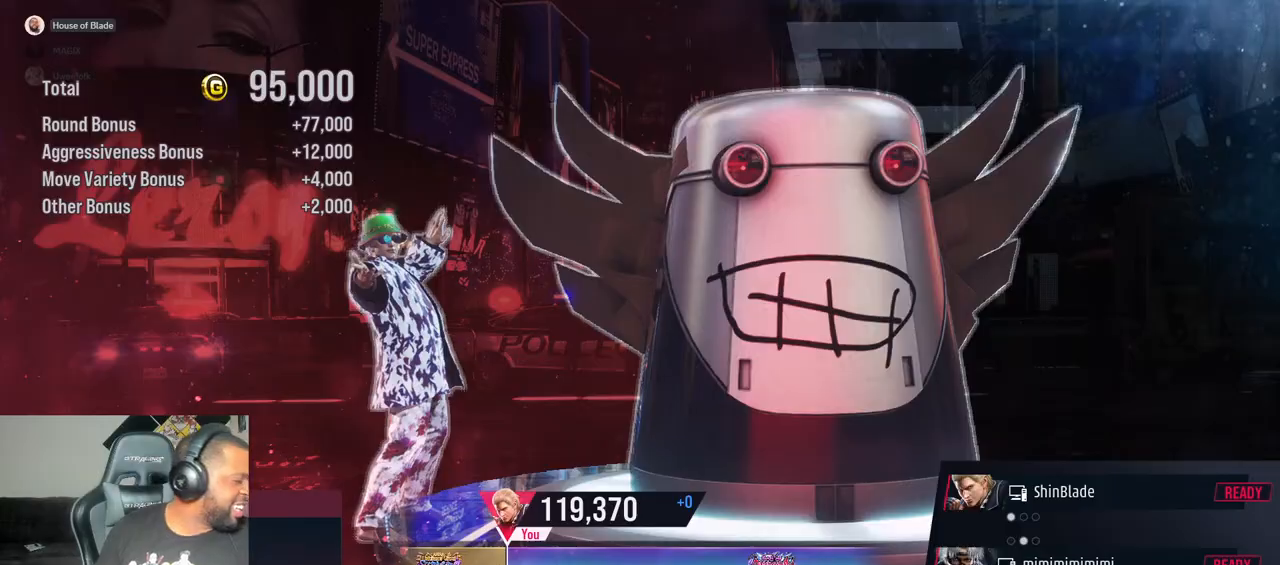
{"dt_ms": 500, "buttons": ["CROSS"], "left_stick": "center", "right_stick": "center", "events": [[100, "CROSS", "down"], [250, "CROSS", "up"], [350, "CROSS", "down"]]}
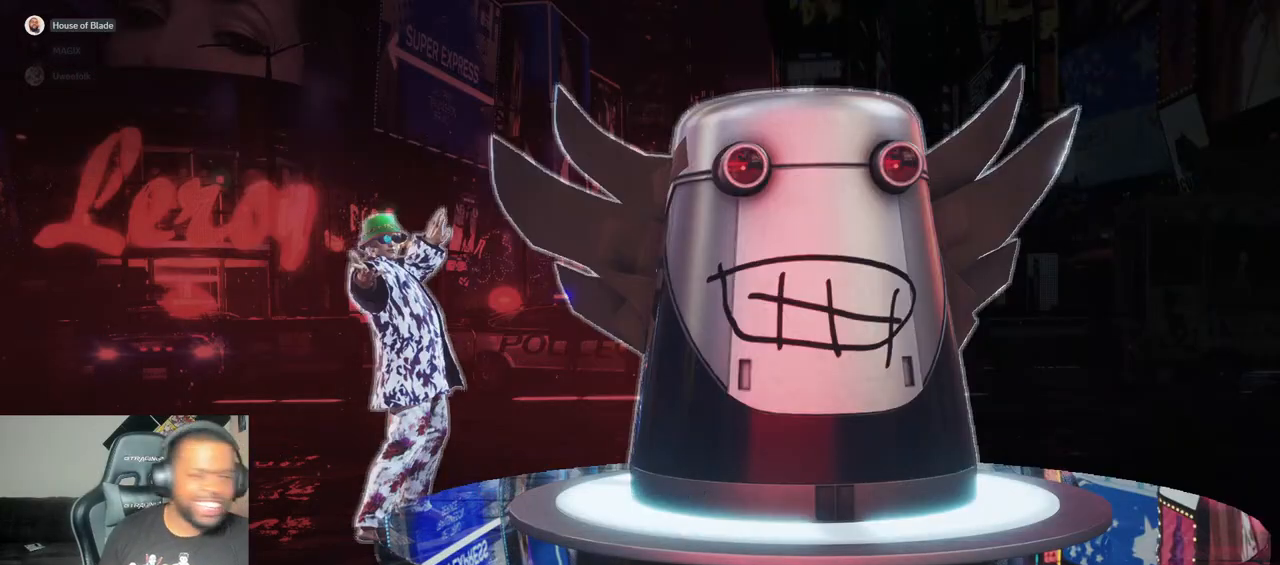
{"dt_ms": 500, "buttons": [], "left_stick": "center", "right_stick": "center", "events": [[17, "CROSS", "up"], [117, "CROSS", "down"], [300, "CROSS", "up"]]}
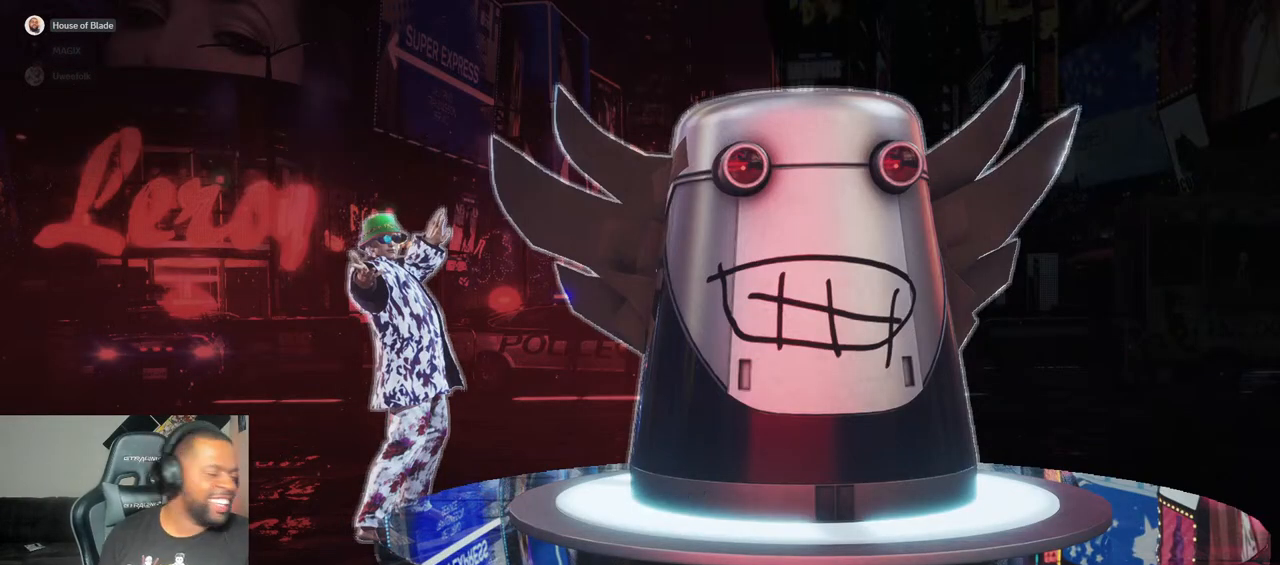
{"dt_ms": 500, "buttons": ["CROSS"], "left_stick": "center", "right_stick": "center", "events": [[217, "CROSS", "down"], [400, "CROSS", "up"], [500, "CROSS", "down"]]}
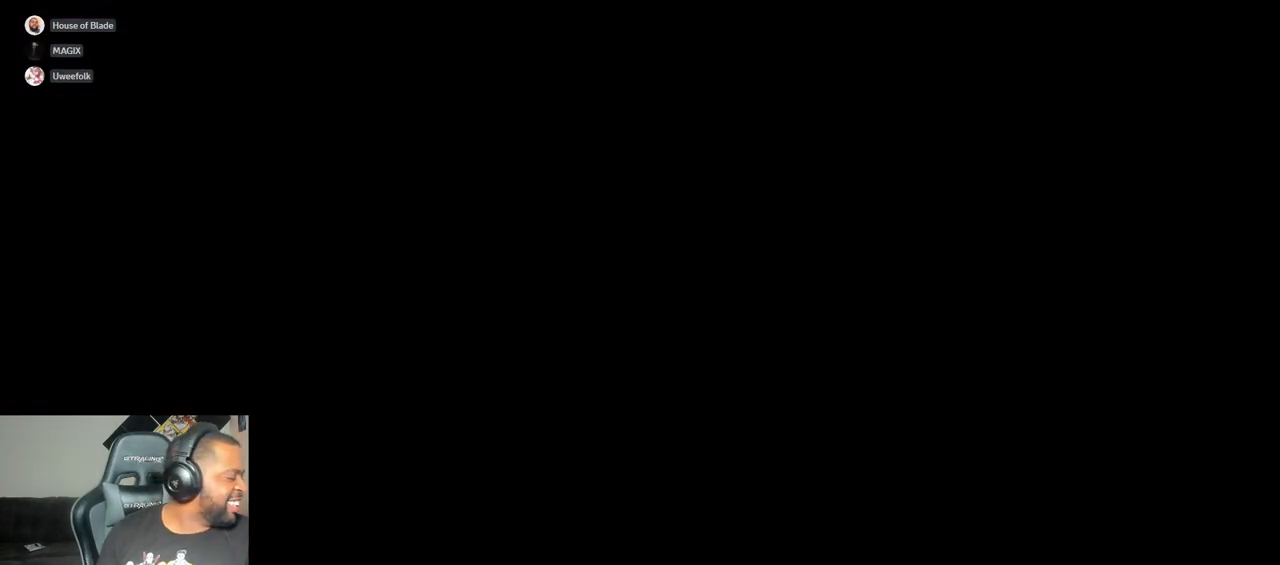
{"dt_ms": 500, "buttons": [], "left_stick": "center", "right_stick": "center", "events": [[167, "CROSS", "up"], [267, "CROSS", "down"], [417, "CROSS", "up"]]}
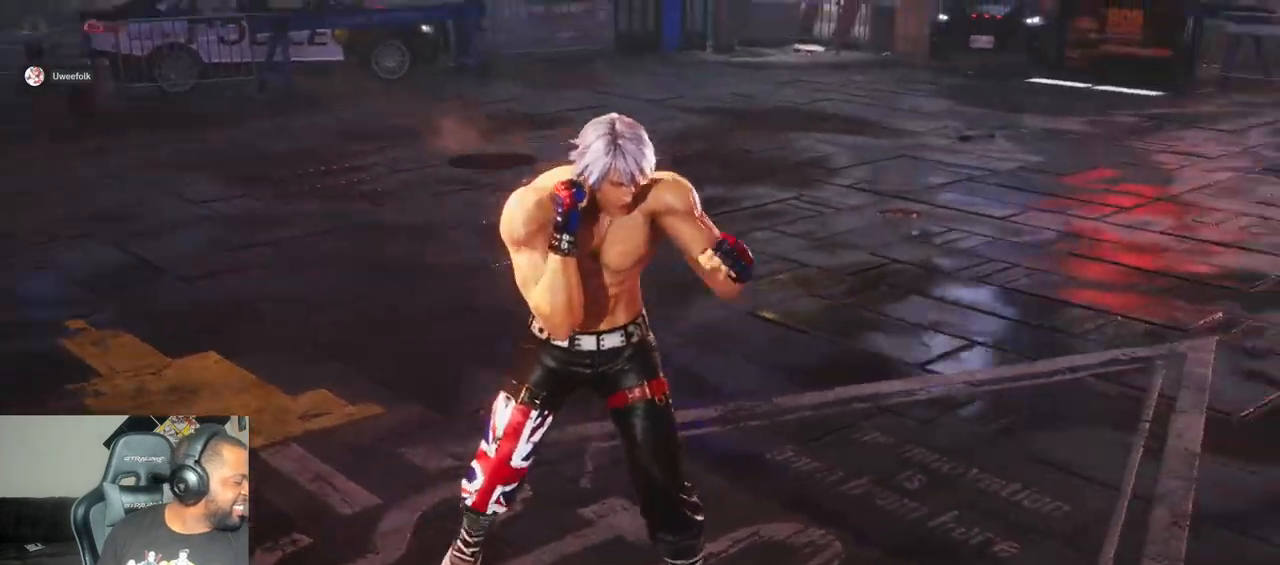
{"dt_ms": 500, "buttons": ["CROSS"], "left_stick": "center", "right_stick": "center", "events": [[17, "CROSS", "down"], [217, "CROSS", "up"], [233, "CROSS", "down"], [433, "CROSS", "up"], [450, "CROSS", "down"]]}
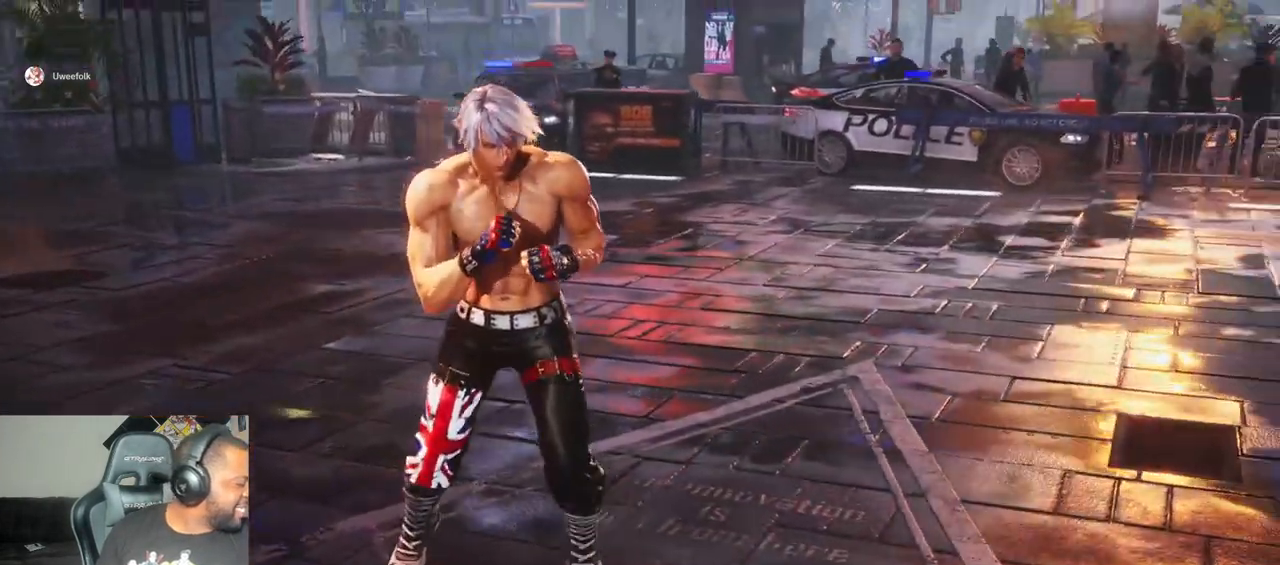
{"dt_ms": 500, "buttons": [], "left_stick": "center", "right_stick": "center", "events": [[167, "CROSS", "up"], [250, "CROSS", "down"], [417, "CROSS", "up"]]}
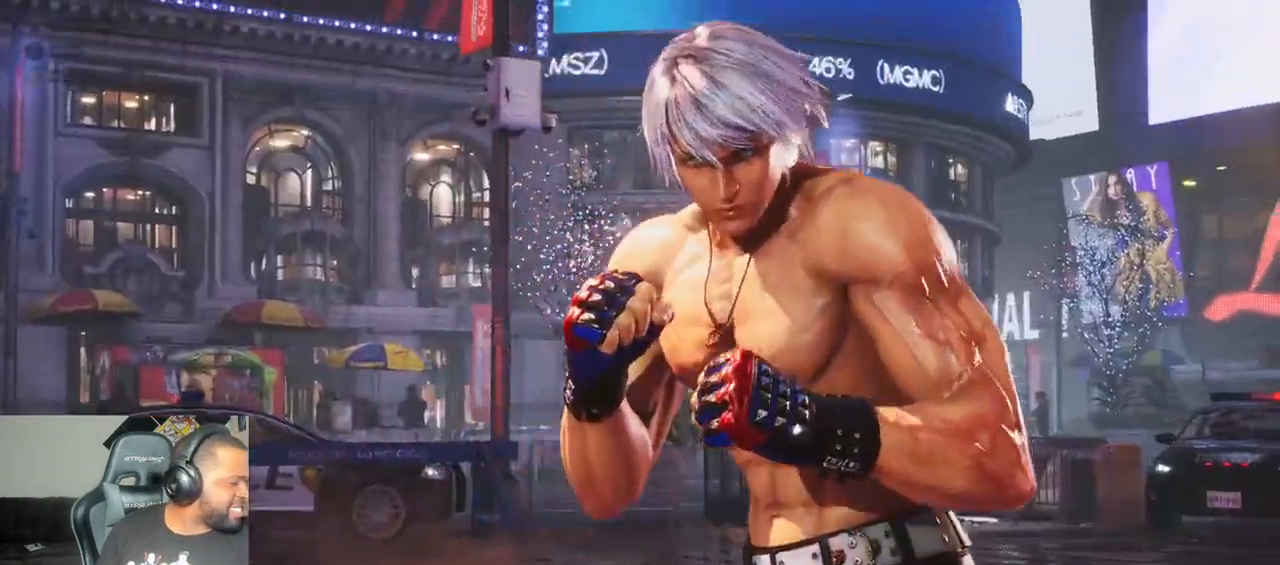
{"dt_ms": 500, "buttons": [], "left_stick": "center", "right_stick": "center", "events": [[67, "CROSS", "down"], [250, "CROSS", "up"]]}
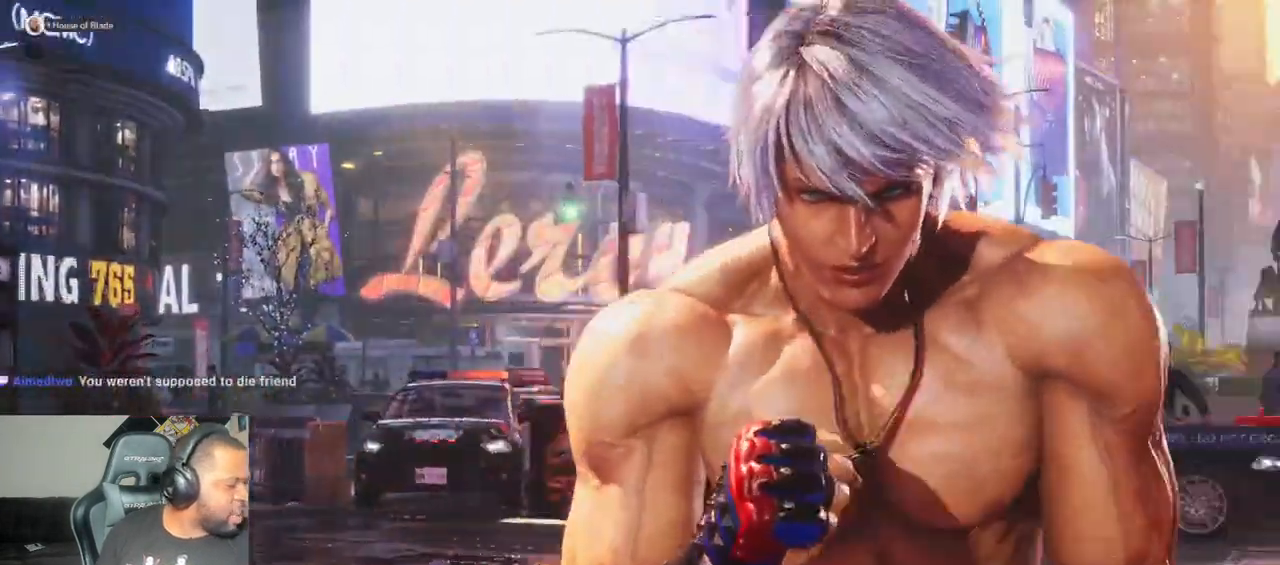
{"dt_ms": 500, "buttons": [], "left_stick": "center", "right_stick": "center"}
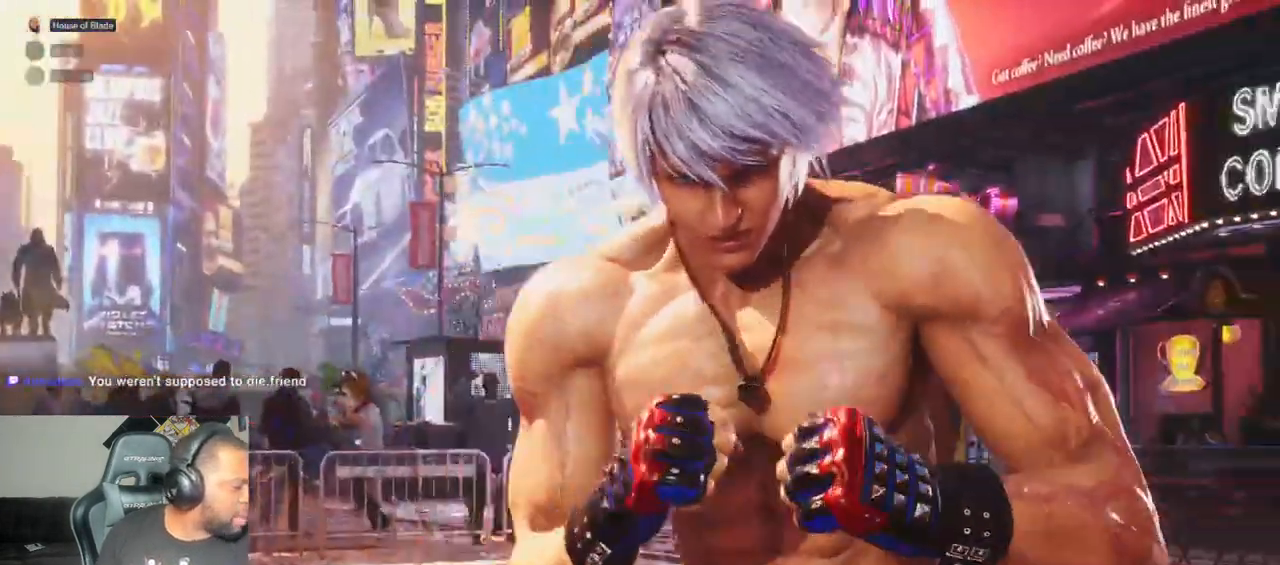
{"dt_ms": 1000, "buttons": ["CROSS"], "left_stick": "center", "right_stick": "center"}
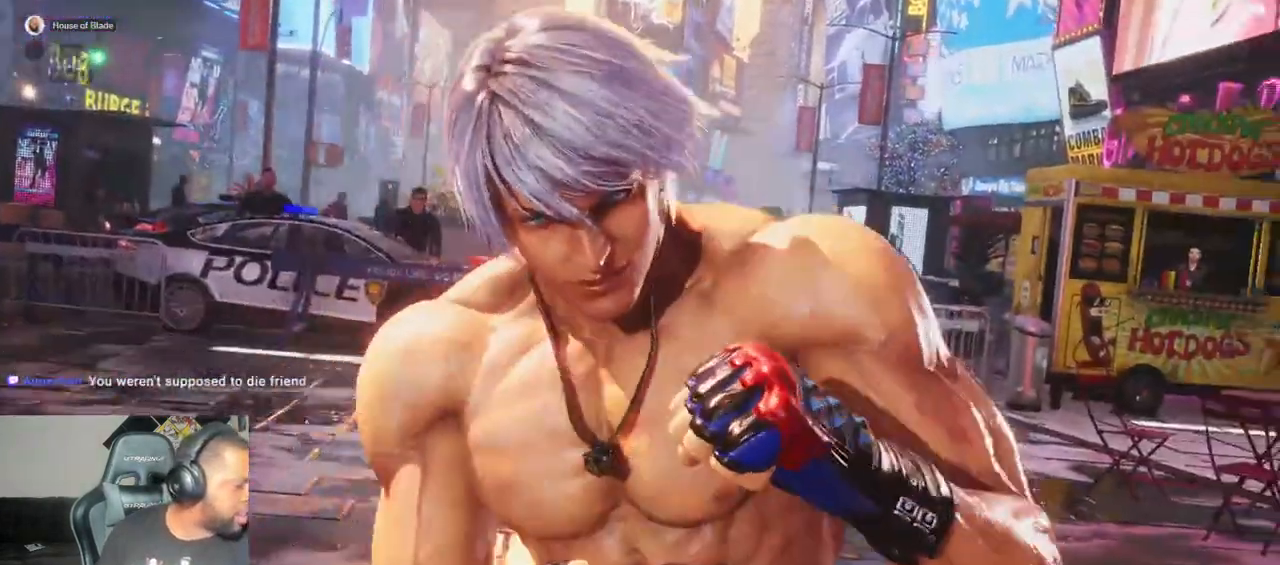
{"dt_ms": 500, "buttons": ["CROSS"], "left_stick": "center", "right_stick": "center", "events": [[17, "CROSS", "up"], [50, "CROSS", "down"], [250, "CROSS", "up"], [367, "CROSS", "down"]]}